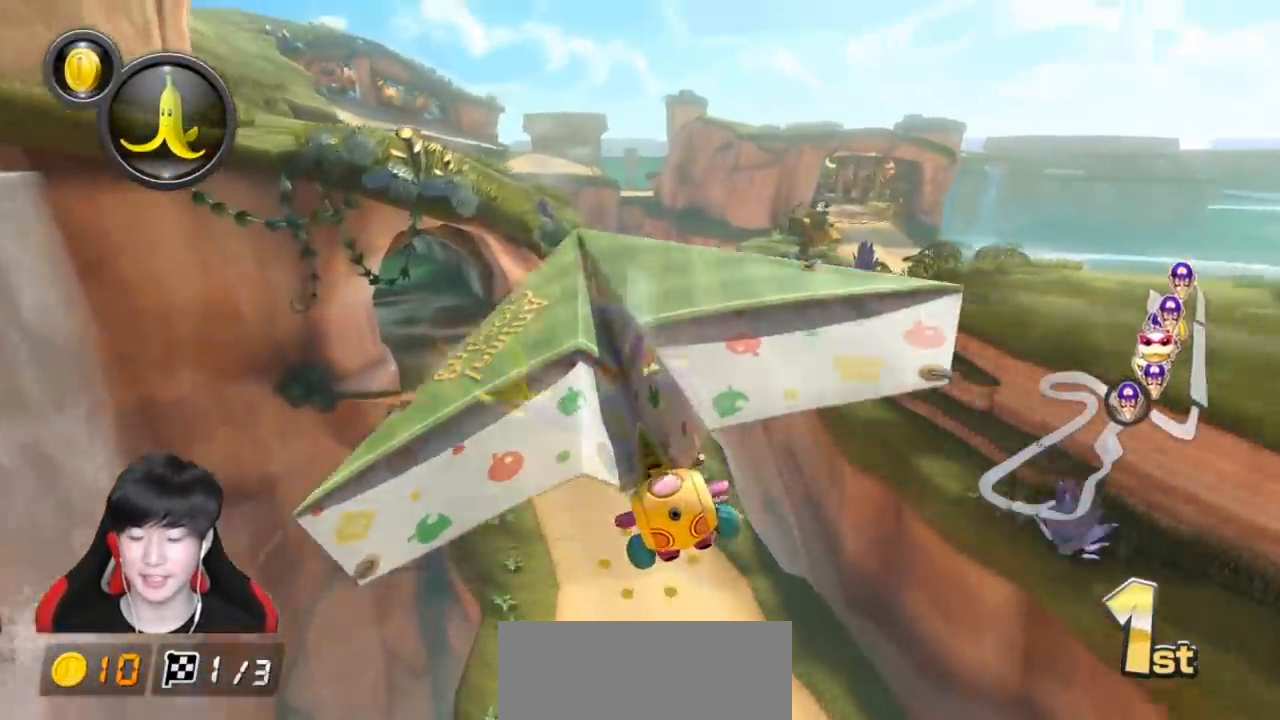
Gameplay with a controller (Nintendo layout); each line is a JSON object with the inputs held at the frame after it. "events" lists button and stick changes between this image and that frame as [ms after this image, input, new state], when the widget could be followed in between. Not read: DPAD_DOWN DPAD_LEFT DPAD_RIGHT L2 L3 R2 R3 right_stick.
{"buttons": ["A"], "left_stick": "center", "events": [[17, "left_stick", "down-left"], [183, "left_stick", "center"], [300, "left_stick", "down-left"], [483, "left_stick", "center"]]}
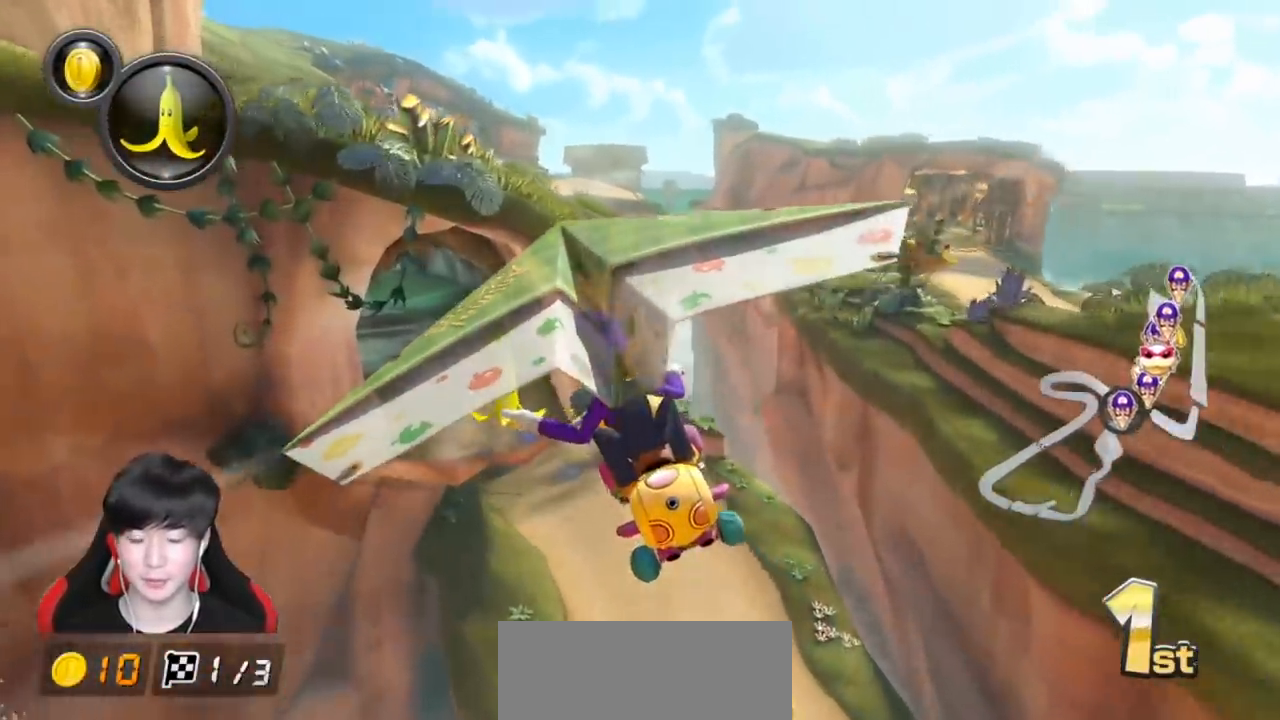
{"buttons": ["A"], "left_stick": "down-left", "events": [[133, "left_stick", "down-left"], [283, "left_stick", "center"], [433, "left_stick", "down-left"]]}
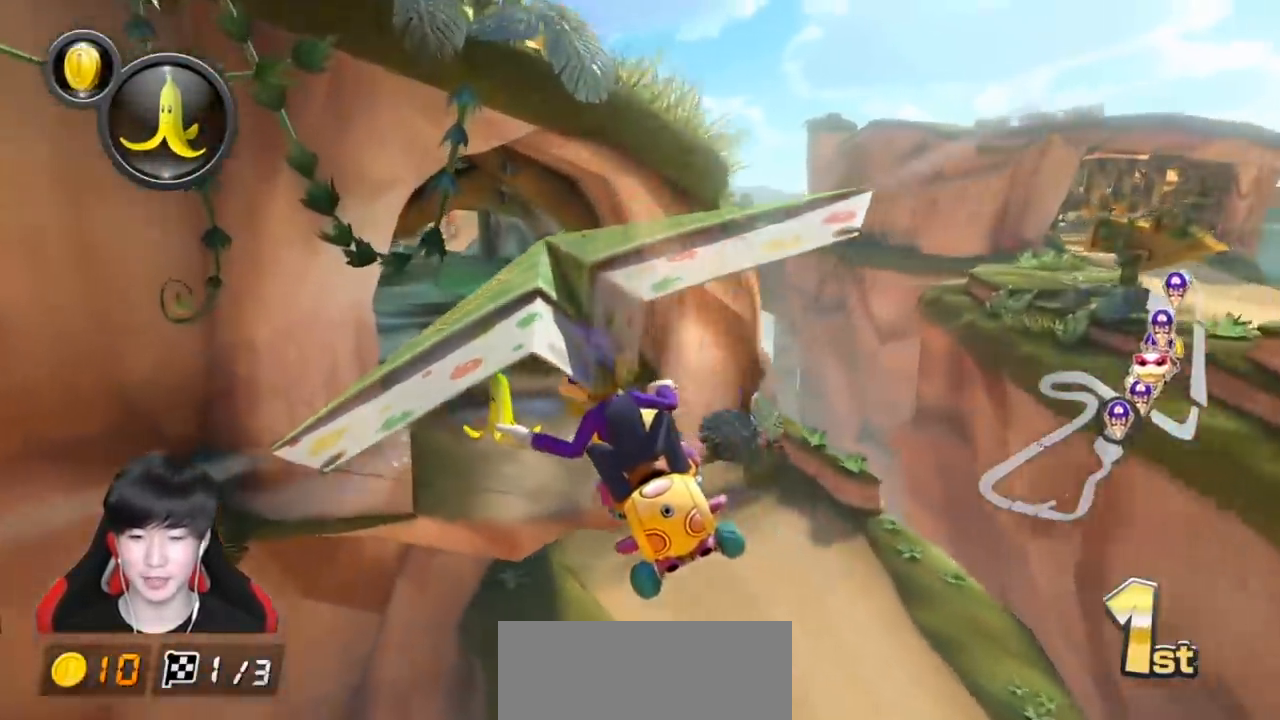
{"buttons": ["A"], "left_stick": "left", "events": [[67, "left_stick", "center"], [267, "left_stick", "left"], [400, "left_stick", "center"], [483, "left_stick", "left"]]}
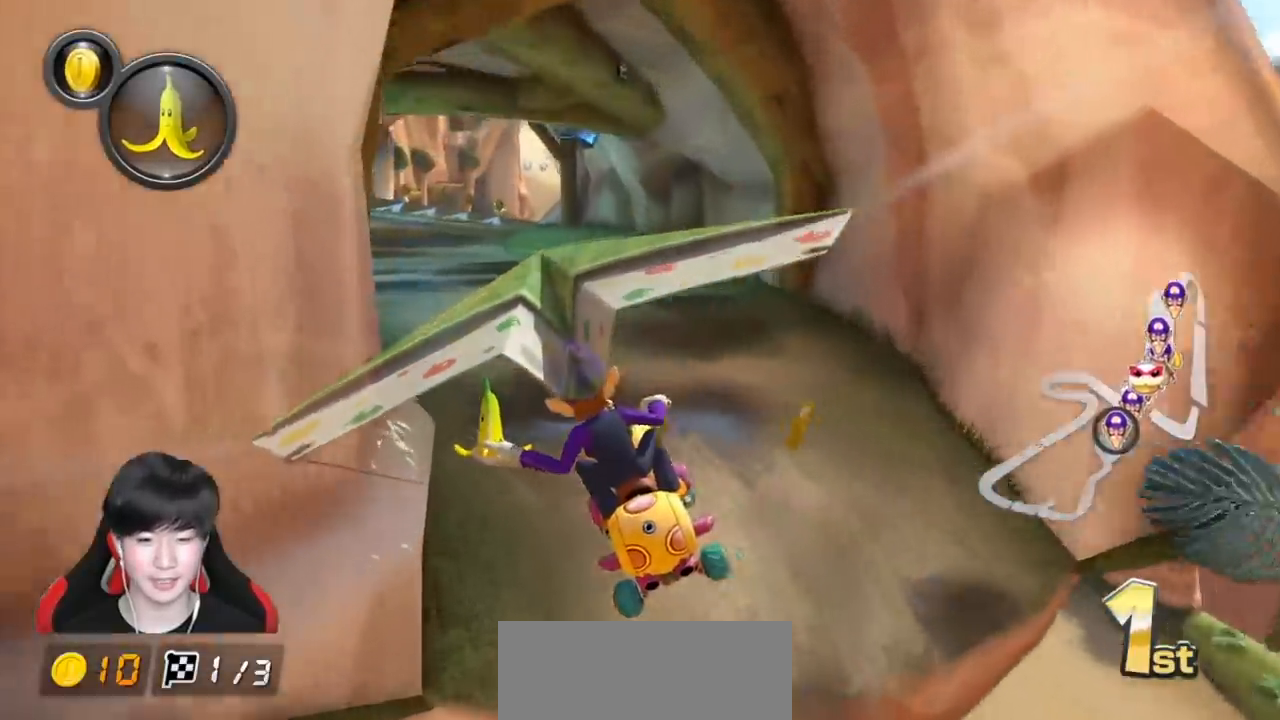
{"buttons": ["A"], "left_stick": "center", "events": [[150, "left_stick", "center"], [267, "left_stick", "down-left"], [383, "left_stick", "center"]]}
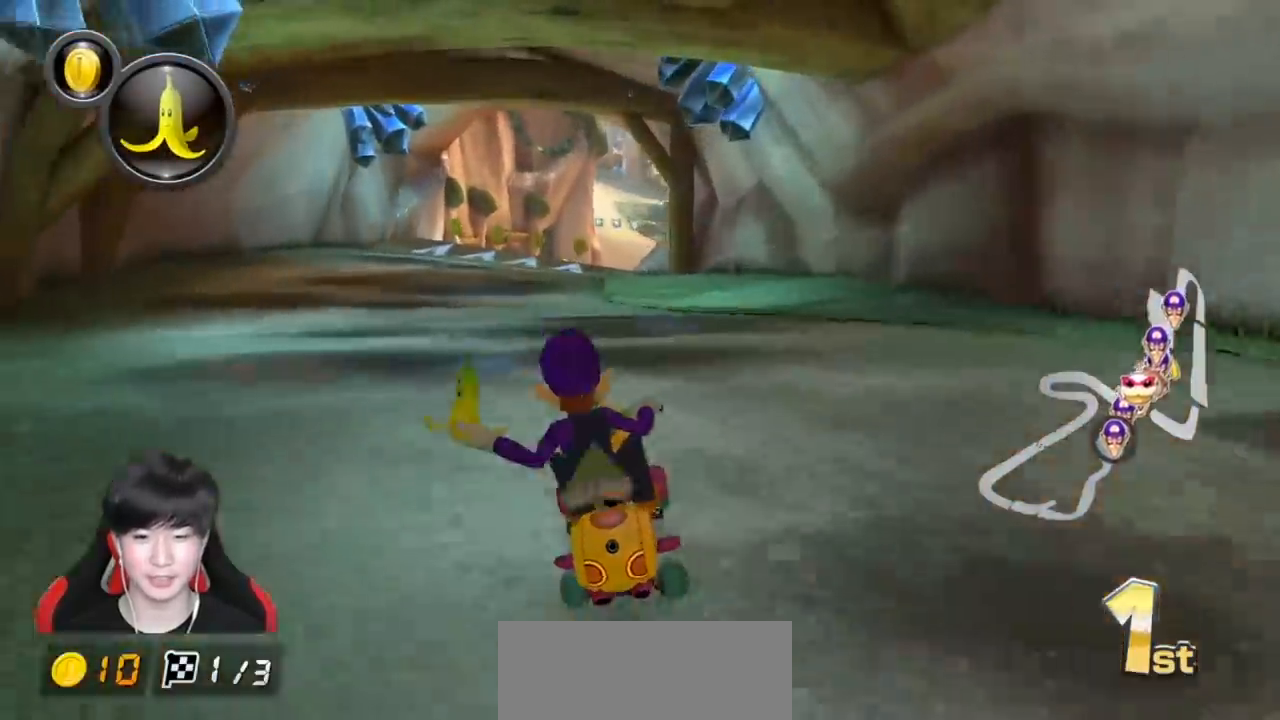
{"buttons": ["A"], "left_stick": "center", "events": [[150, "left_stick", "right"], [267, "left_stick", "center"]]}
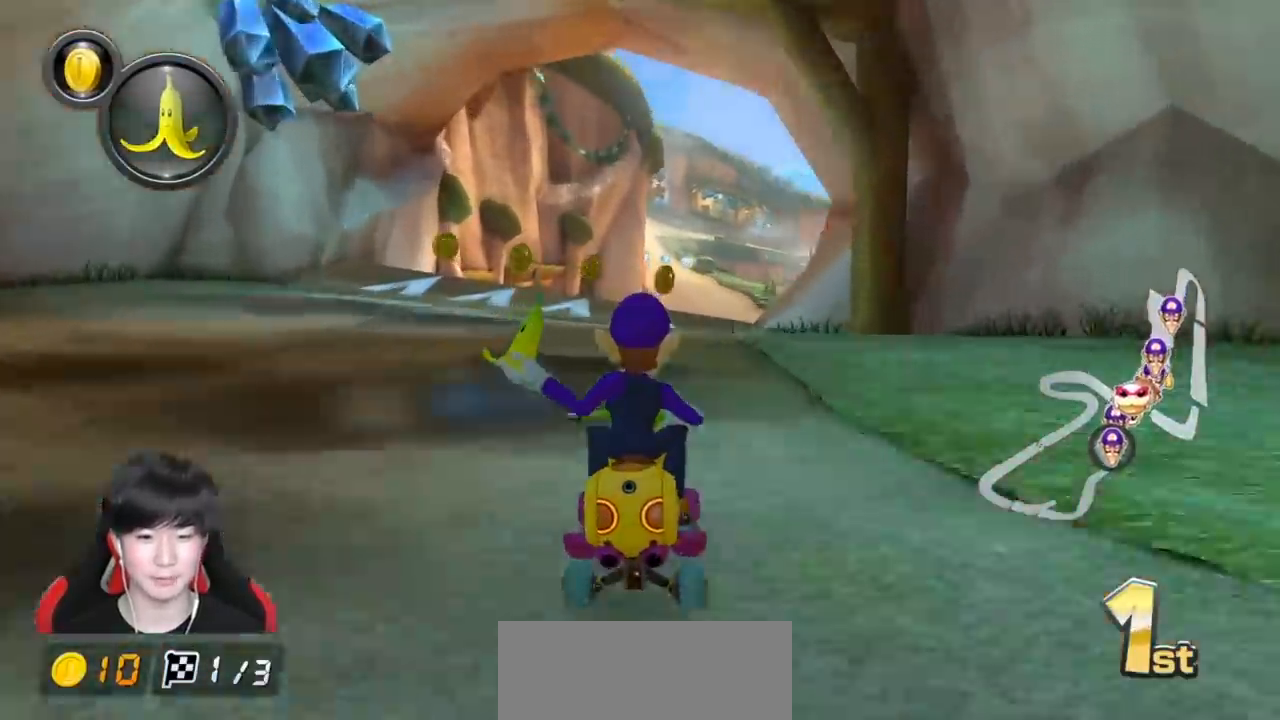
{"buttons": ["A"], "left_stick": "right", "events": [[483, "left_stick", "right"]]}
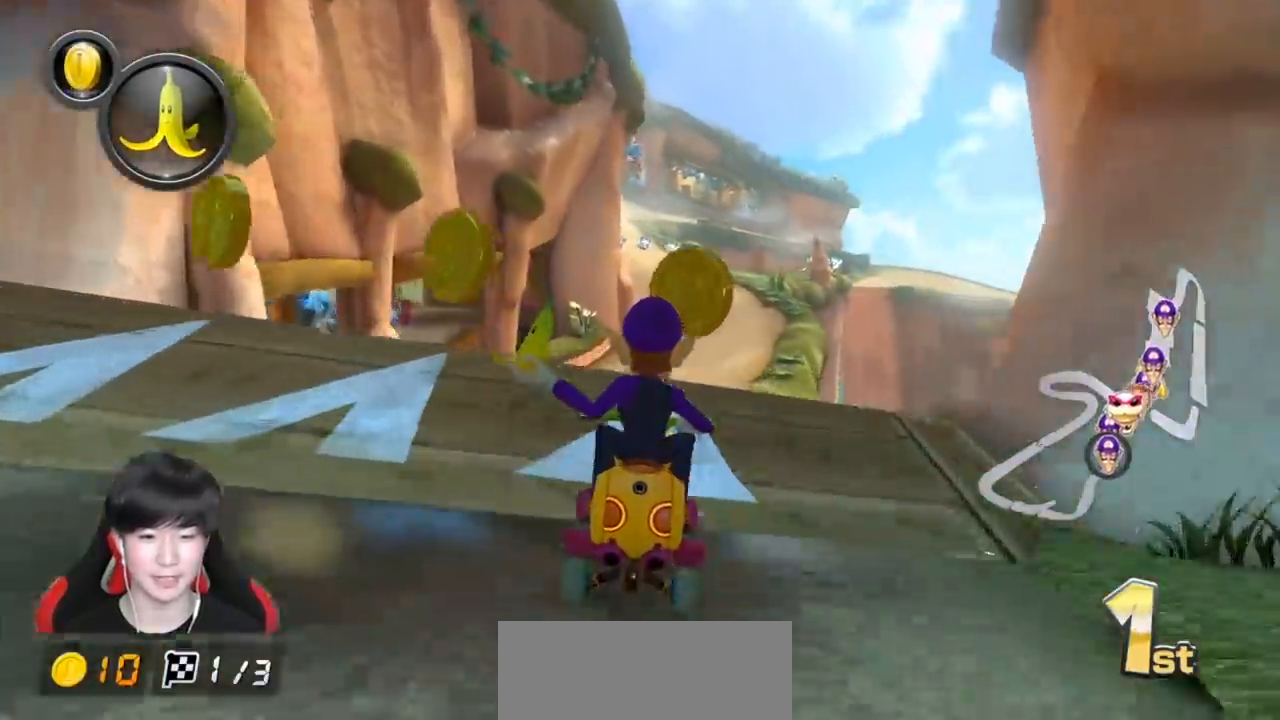
{"buttons": ["A"], "left_stick": "center", "events": [[17, "R1", "down"], [150, "R1", "up"], [167, "left_stick", "center"]]}
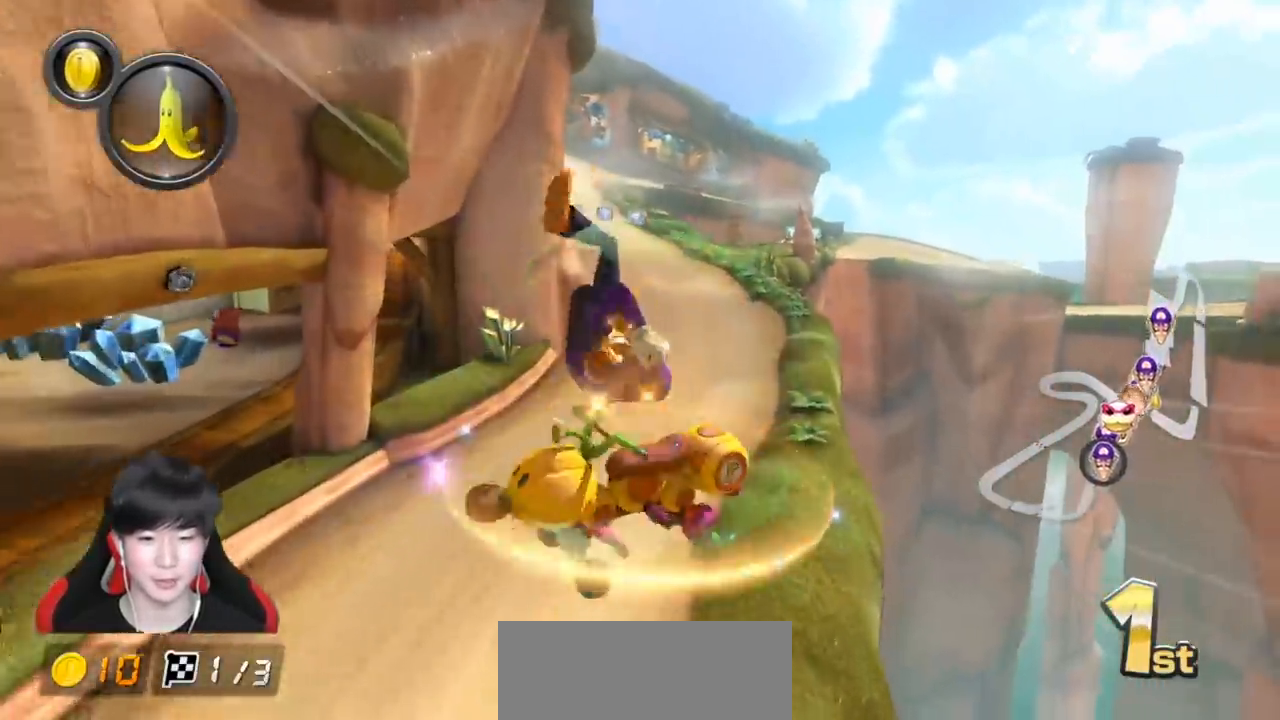
{"buttons": ["A", "R1"], "left_stick": "up-right", "events": [[133, "R1", "down"], [267, "left_stick", "up-right"]]}
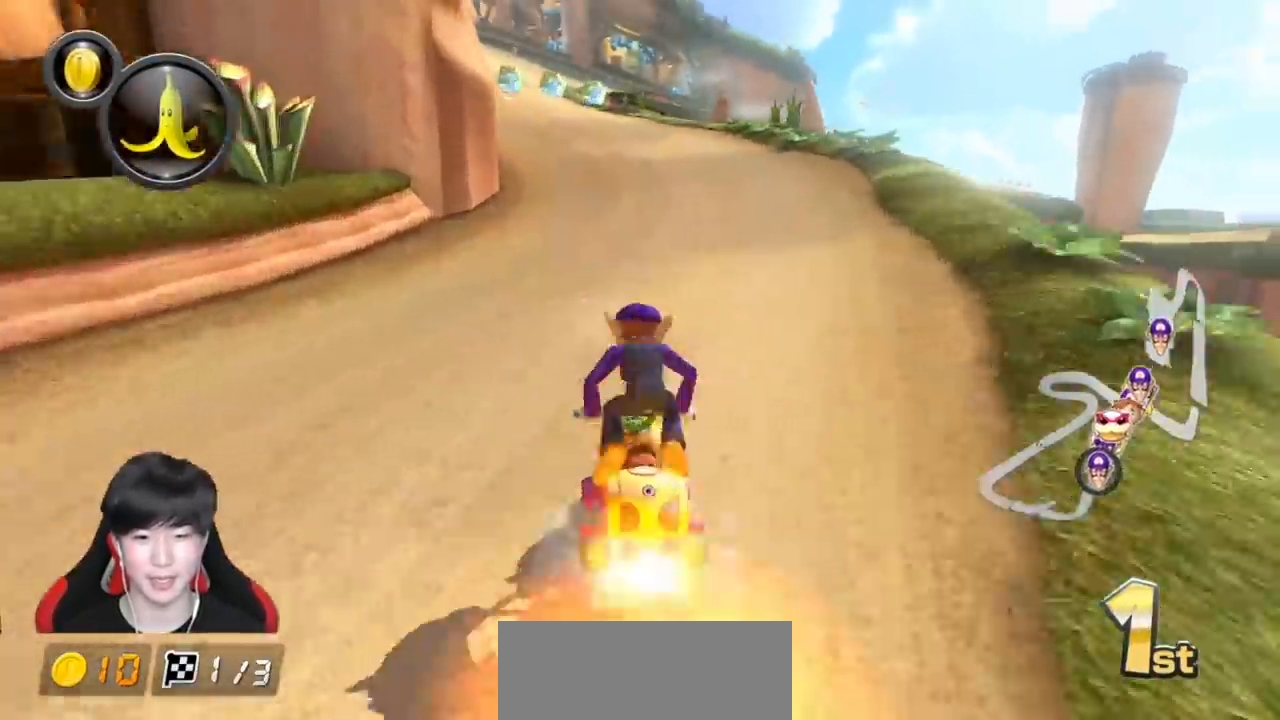
{"buttons": ["A", "R1"], "left_stick": "center", "events": [[467, "left_stick", "center"]]}
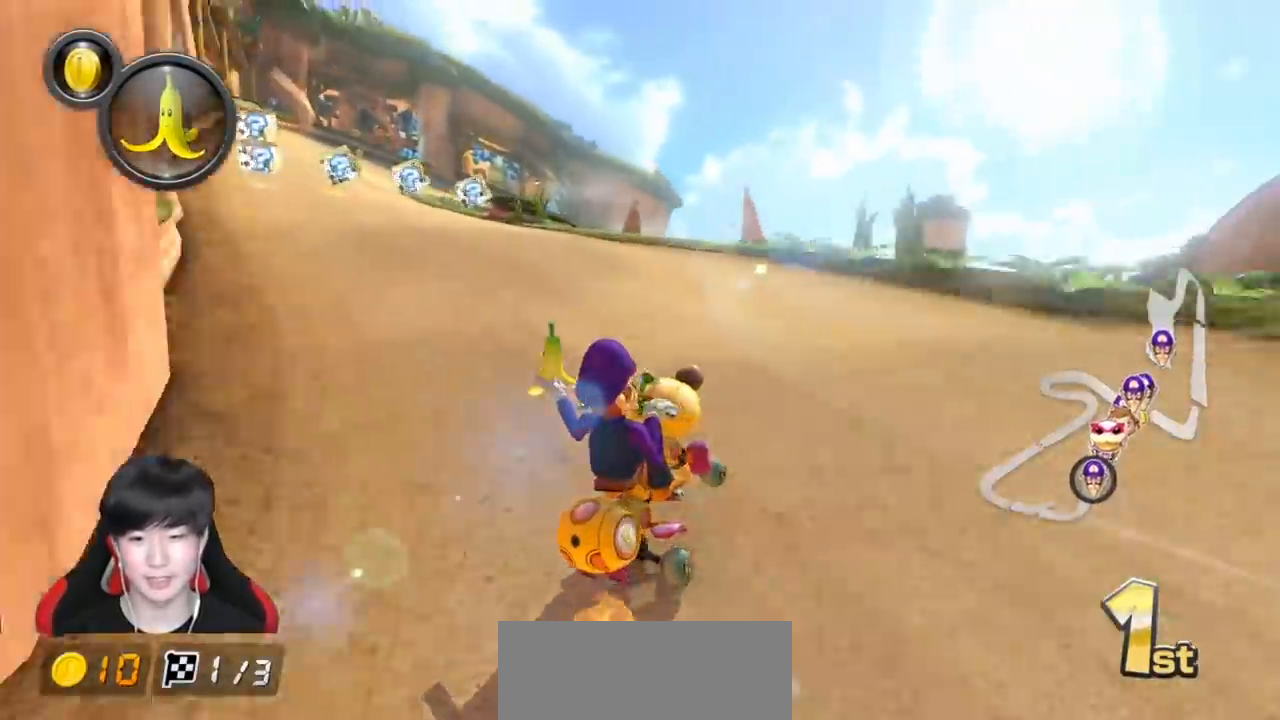
{"buttons": ["A", "R1"], "left_stick": "center", "events": [[150, "left_stick", "left"], [283, "left_stick", "center"]]}
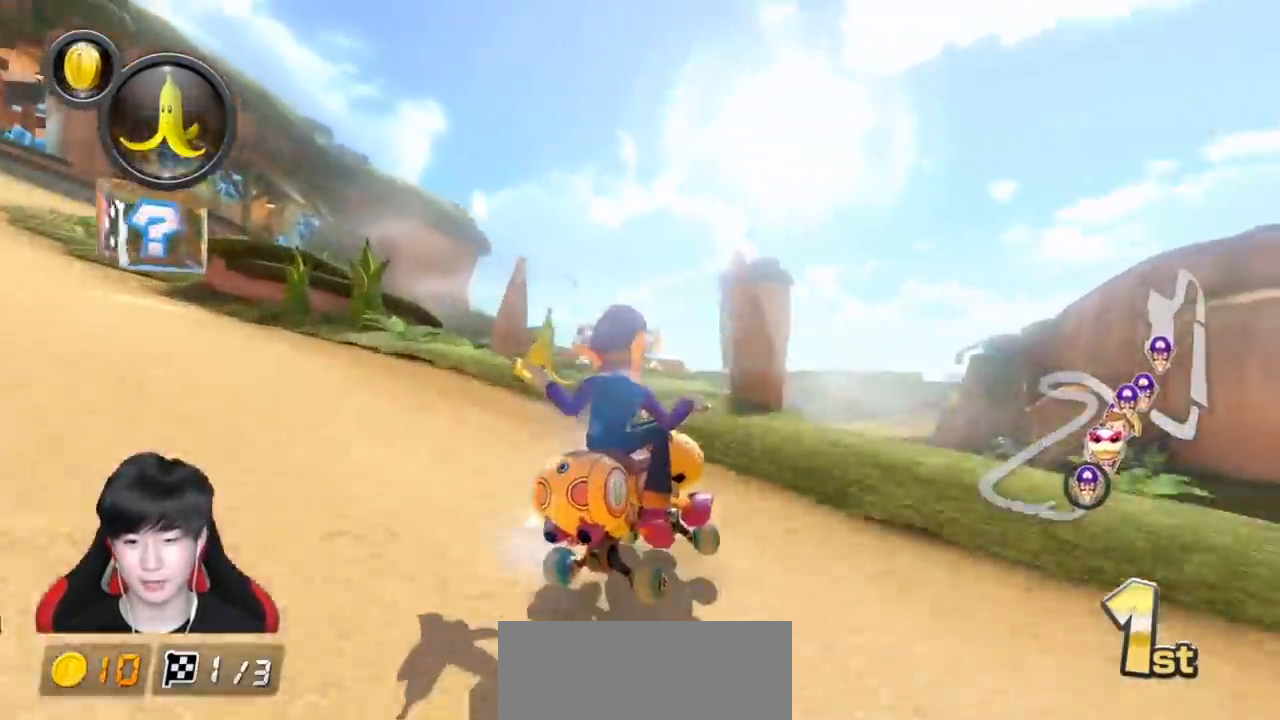
{"buttons": ["A"], "left_stick": "left", "events": [[50, "left_stick", "left"], [217, "left_stick", "center"], [367, "left_stick", "left"], [467, "R1", "up"]]}
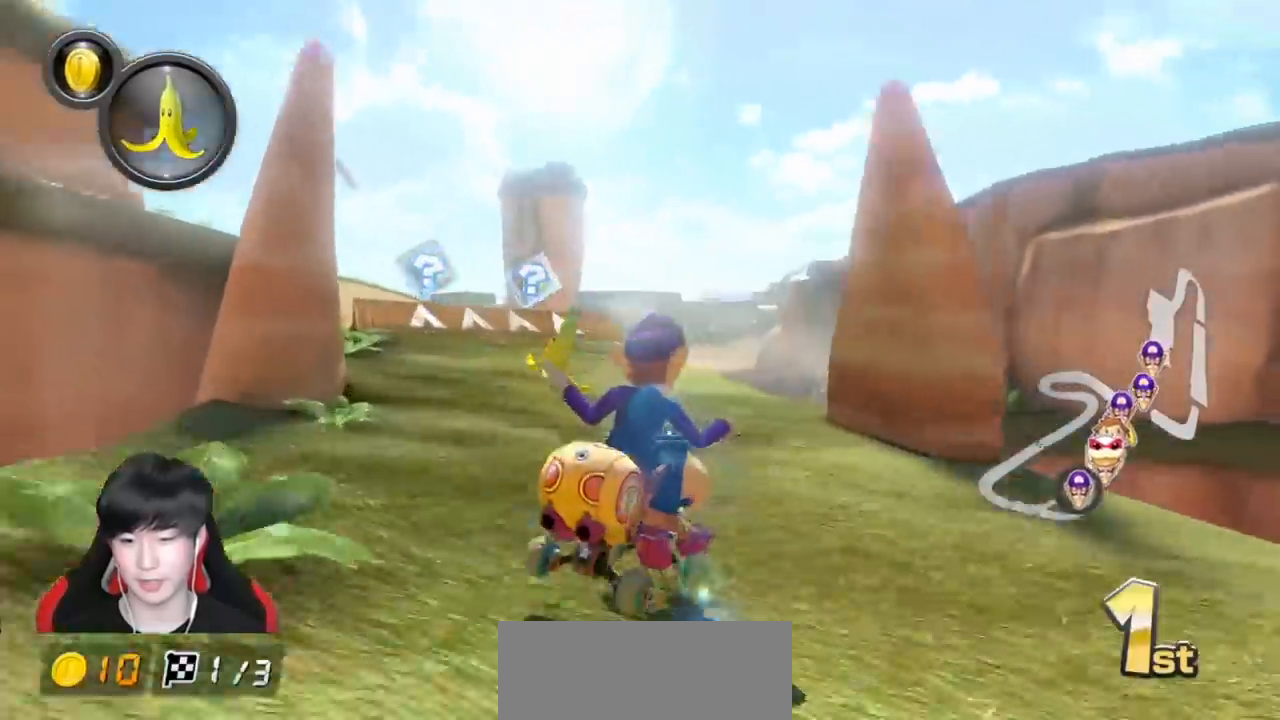
{"buttons": ["A"], "left_stick": "left", "events": [[33, "R1", "down"], [183, "R1", "up"], [333, "R1", "down"], [467, "R1", "up"]]}
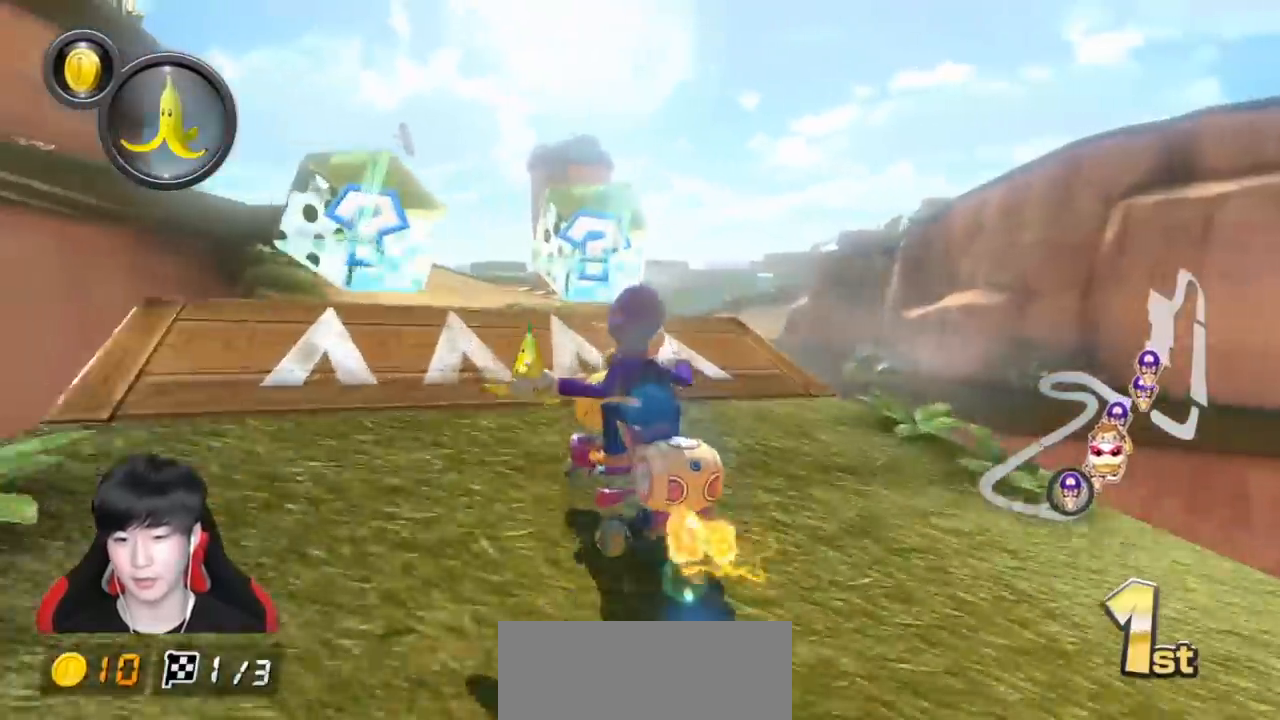
{"buttons": ["A"], "left_stick": "center", "events": [[17, "left_stick", "center"], [100, "left_stick", "up"], [183, "left_stick", "up-left"], [233, "left_stick", "up-right"], [467, "left_stick", "center"]]}
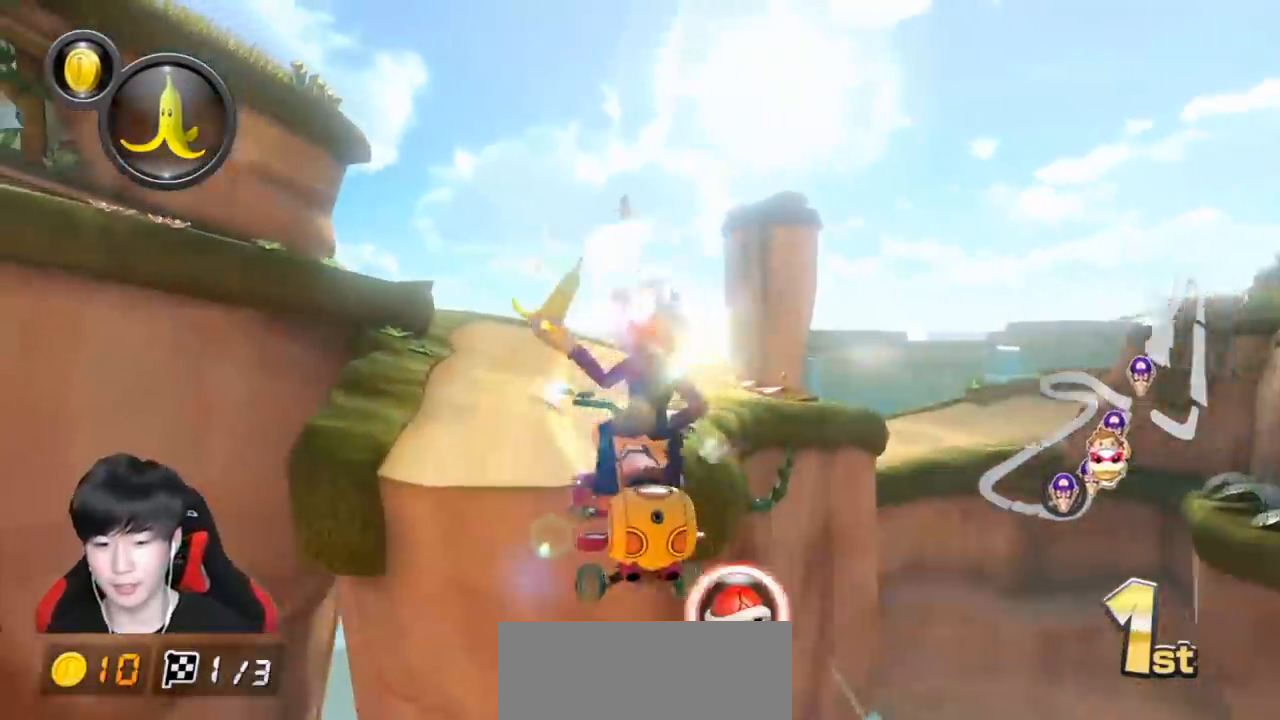
{"buttons": ["A"], "left_stick": "right", "events": [[317, "X", "down"], [367, "left_stick", "right"], [467, "X", "up"]]}
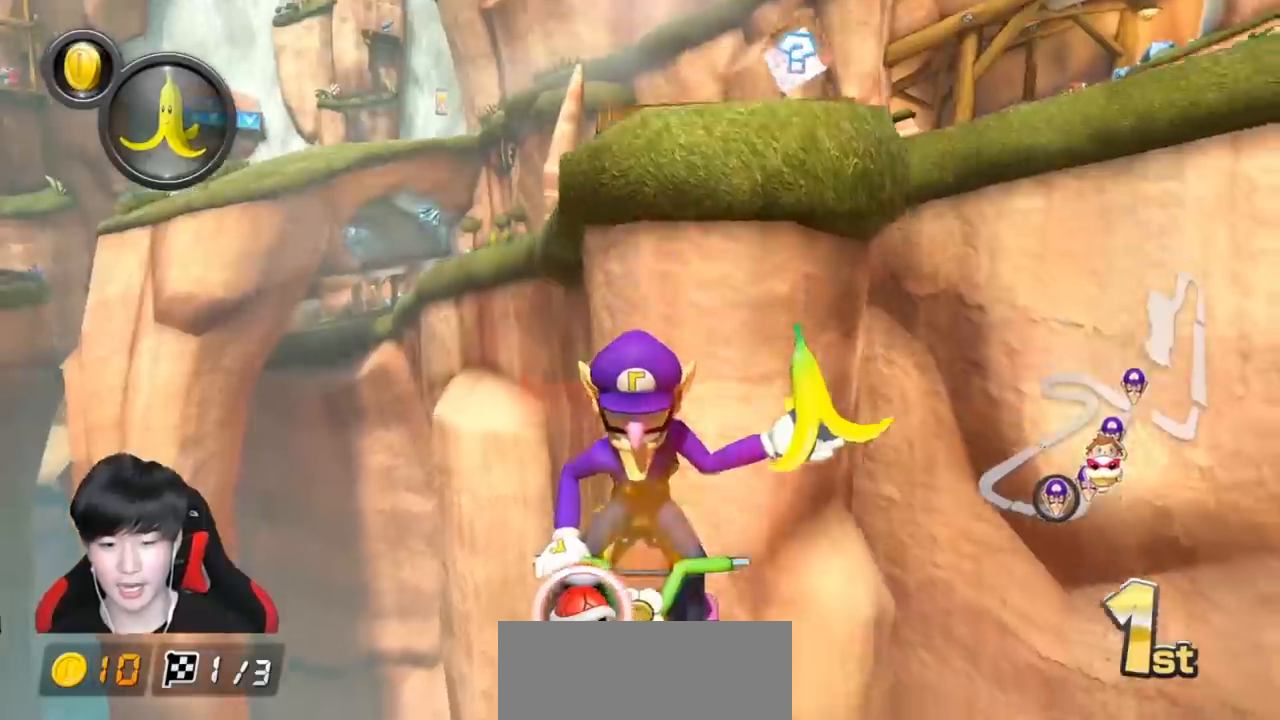
{"buttons": ["A"], "left_stick": "up-right", "events": [[50, "left_stick", "up-right"]]}
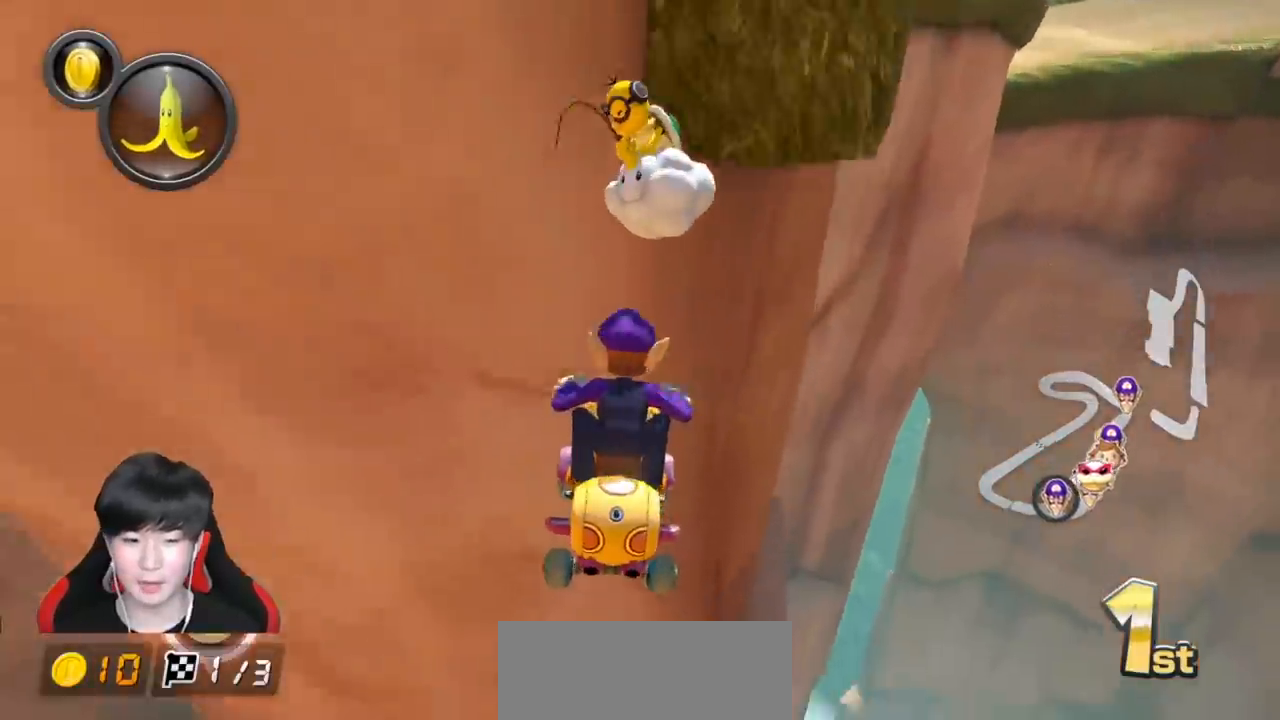
{"buttons": ["A"], "left_stick": "up-right", "events": []}
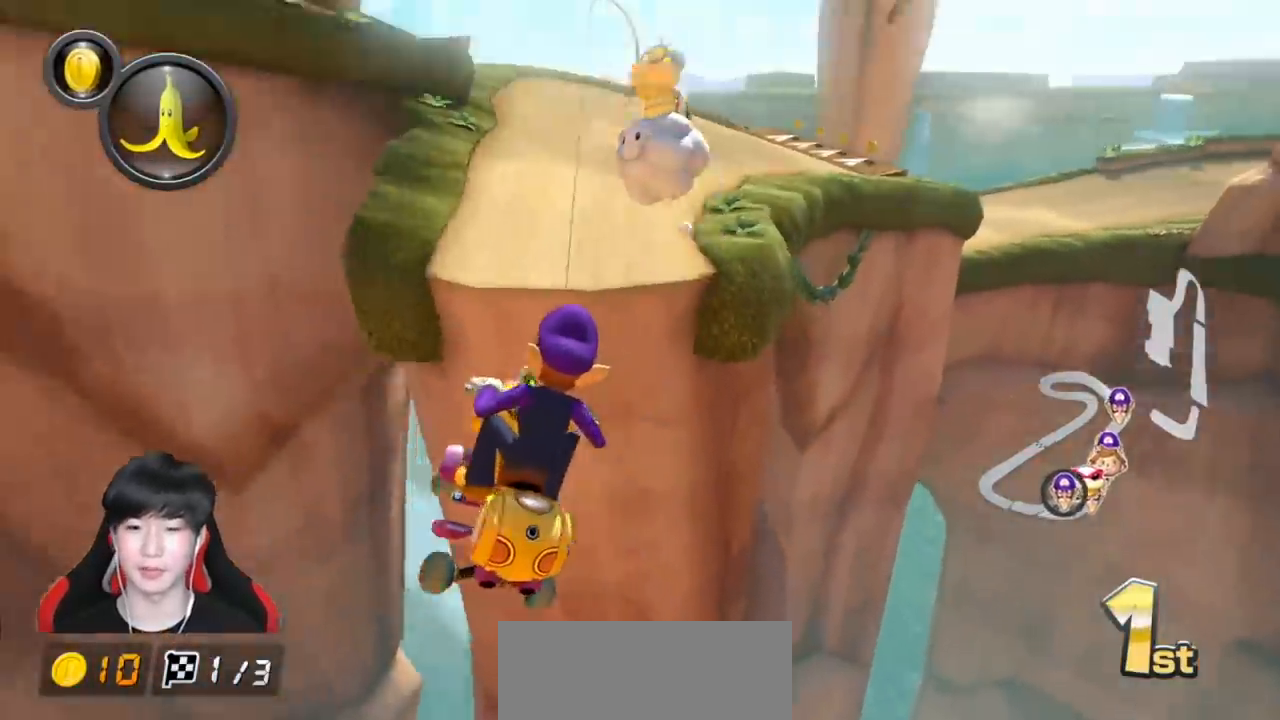
{"buttons": ["A"], "left_stick": "right", "events": [[183, "left_stick", "center"], [400, "left_stick", "right"]]}
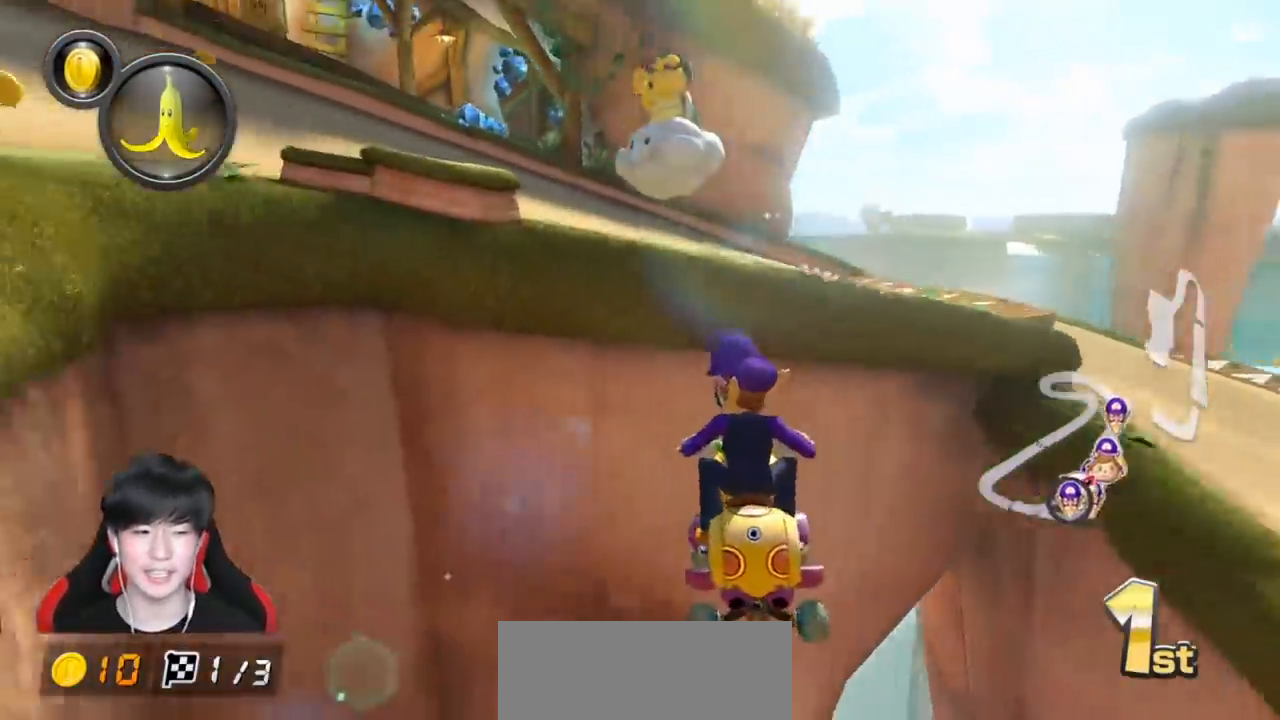
{"buttons": ["A"], "left_stick": "right", "events": []}
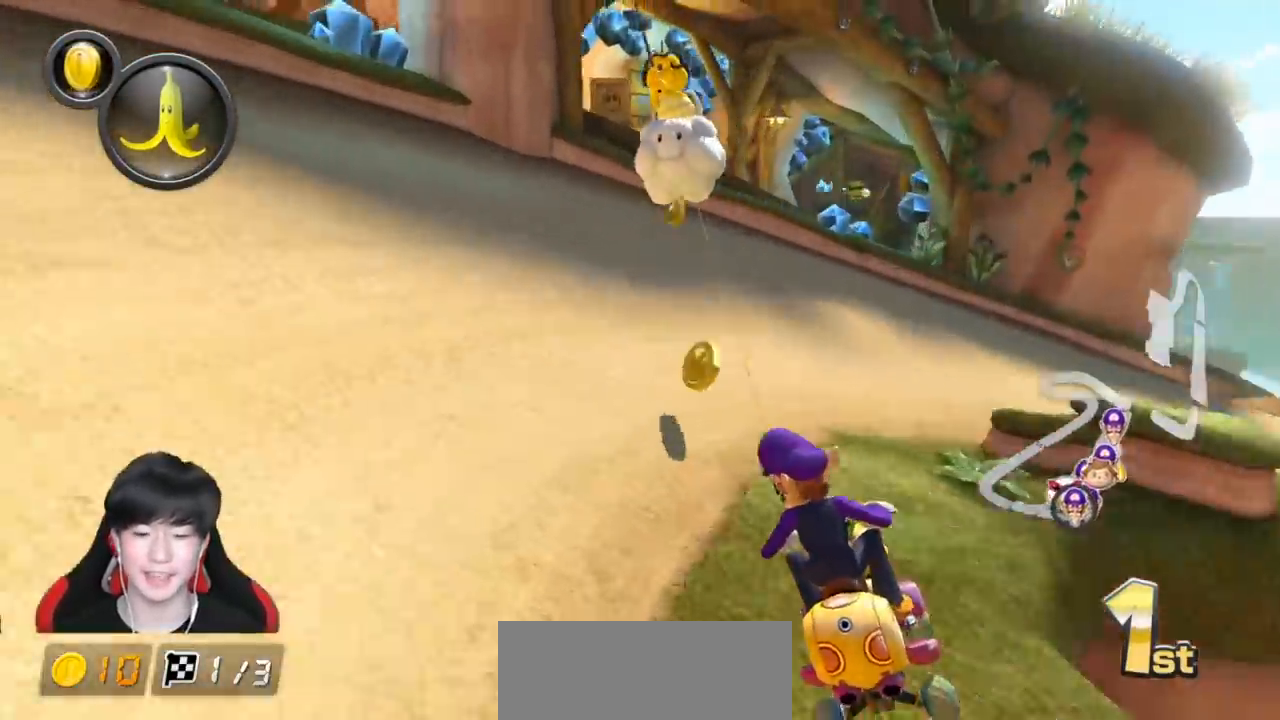
{"buttons": ["A"], "left_stick": "right", "events": []}
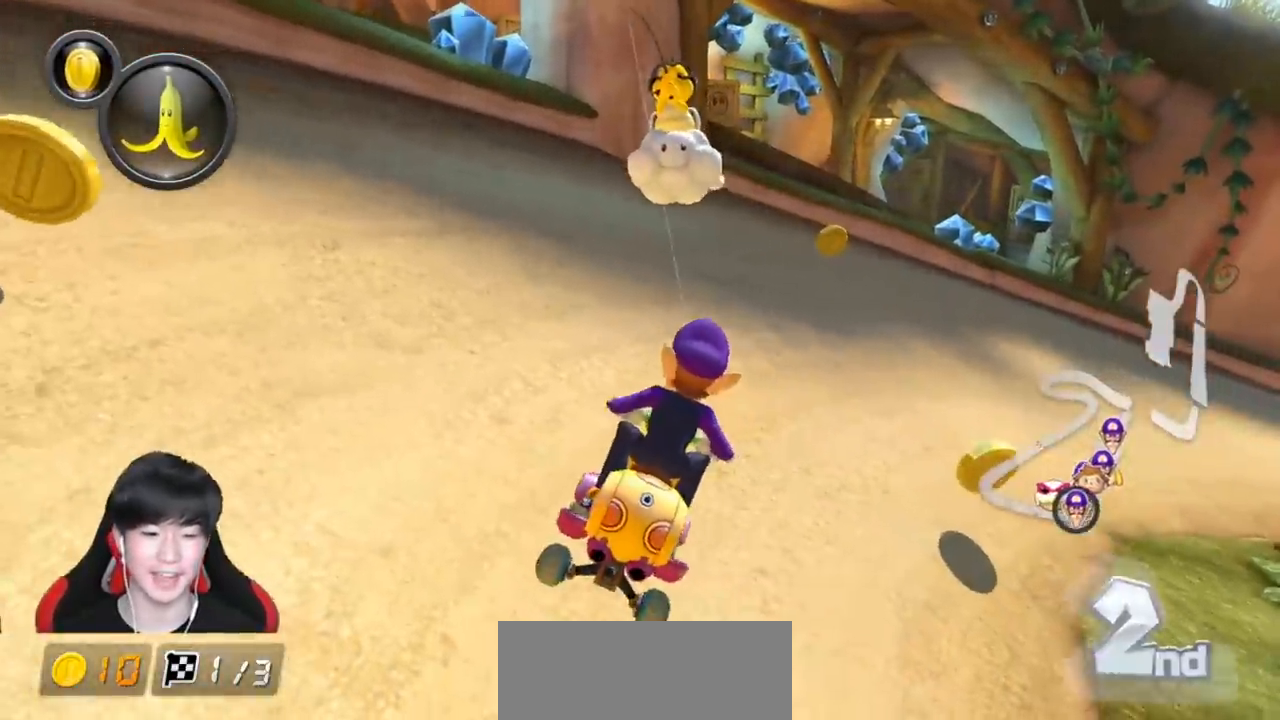
{"buttons": ["A", "L1"], "left_stick": "right", "events": [[183, "L1", "down"], [183, "R1", "down"], [350, "R1", "up"]]}
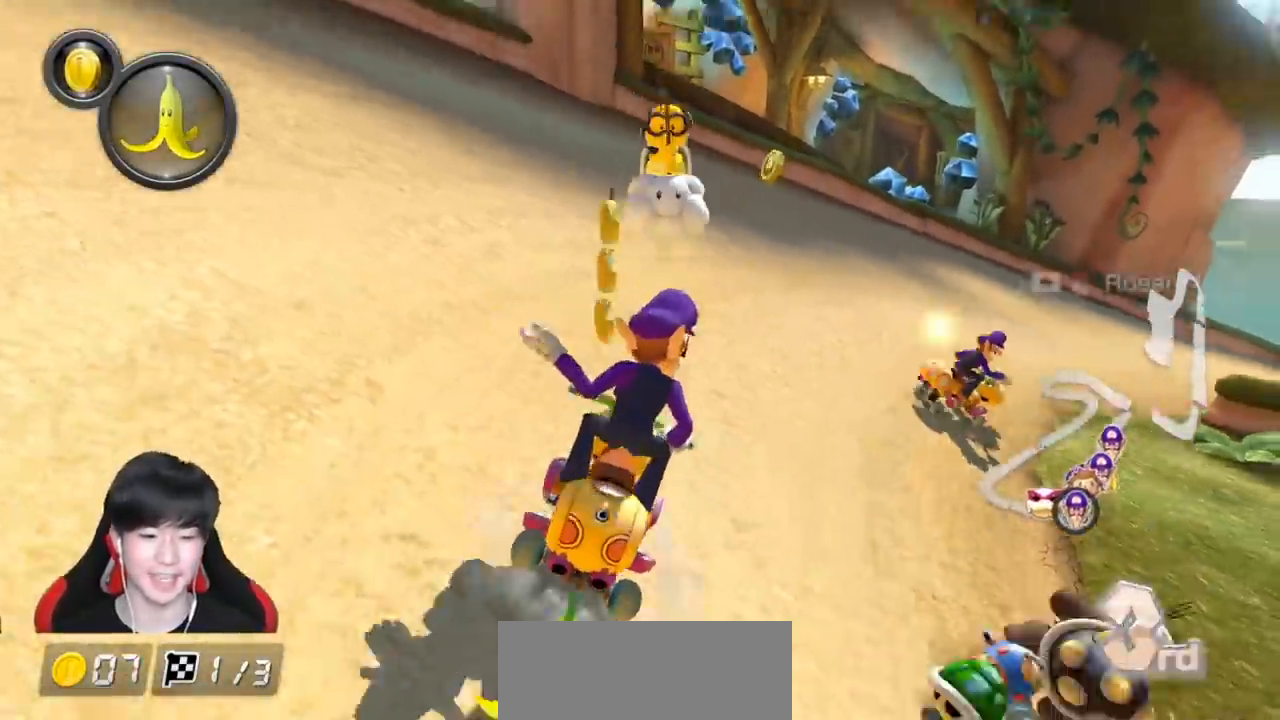
{"buttons": ["A", "X", "L1"], "left_stick": "right", "events": [[483, "X", "down"]]}
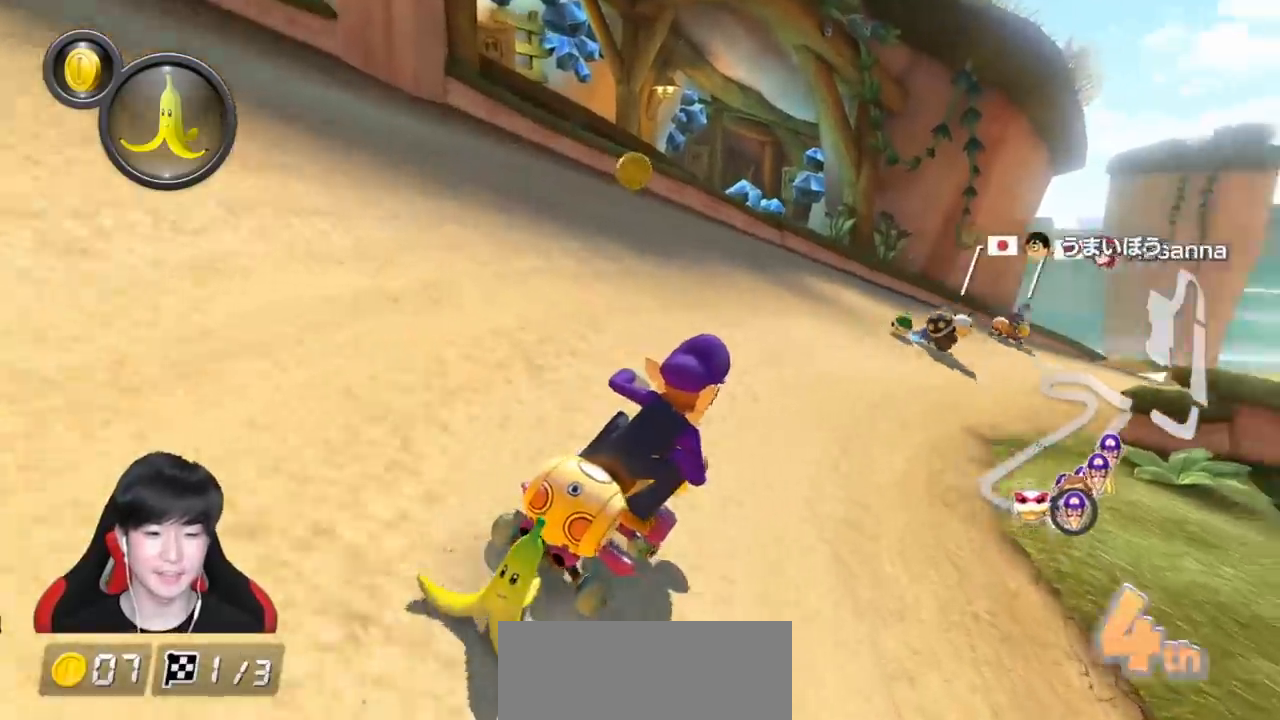
{"buttons": ["A", "L1", "R1"], "left_stick": "up-right", "events": [[17, "left_stick", "center"], [133, "X", "up"], [350, "R1", "down"], [467, "left_stick", "up-right"]]}
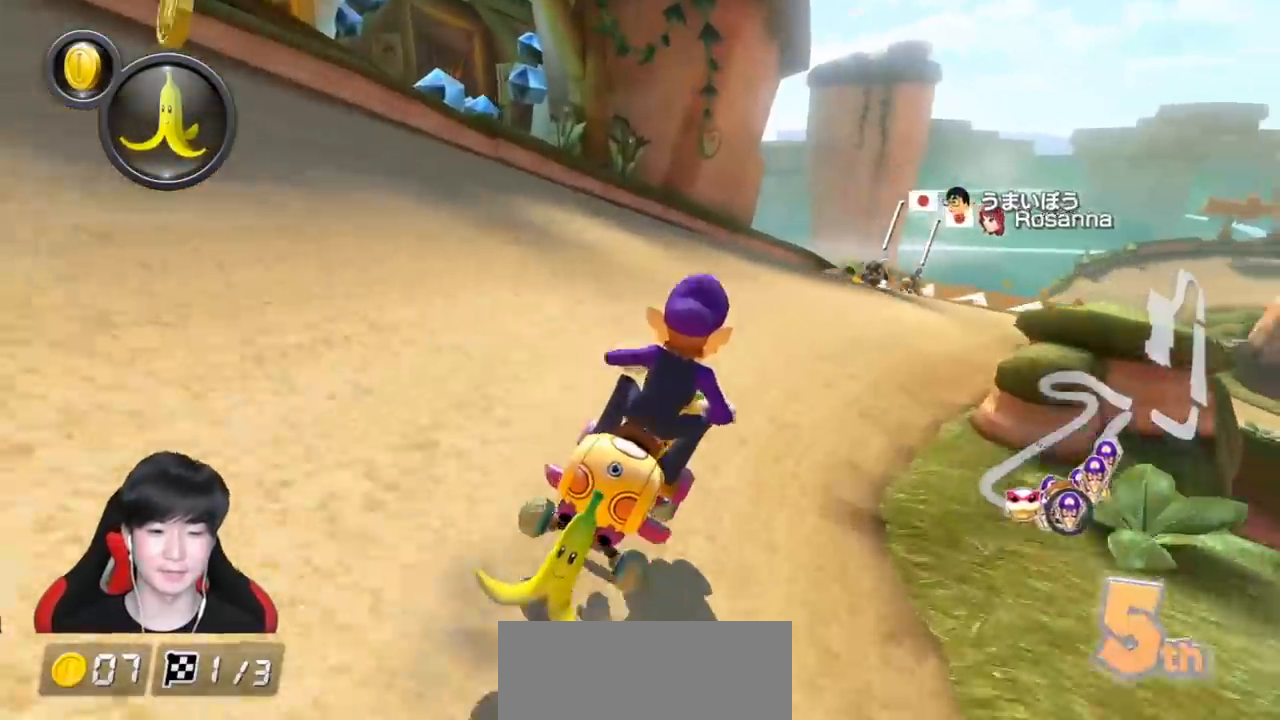
{"buttons": ["A", "L1", "R1"], "left_stick": "up-right", "events": []}
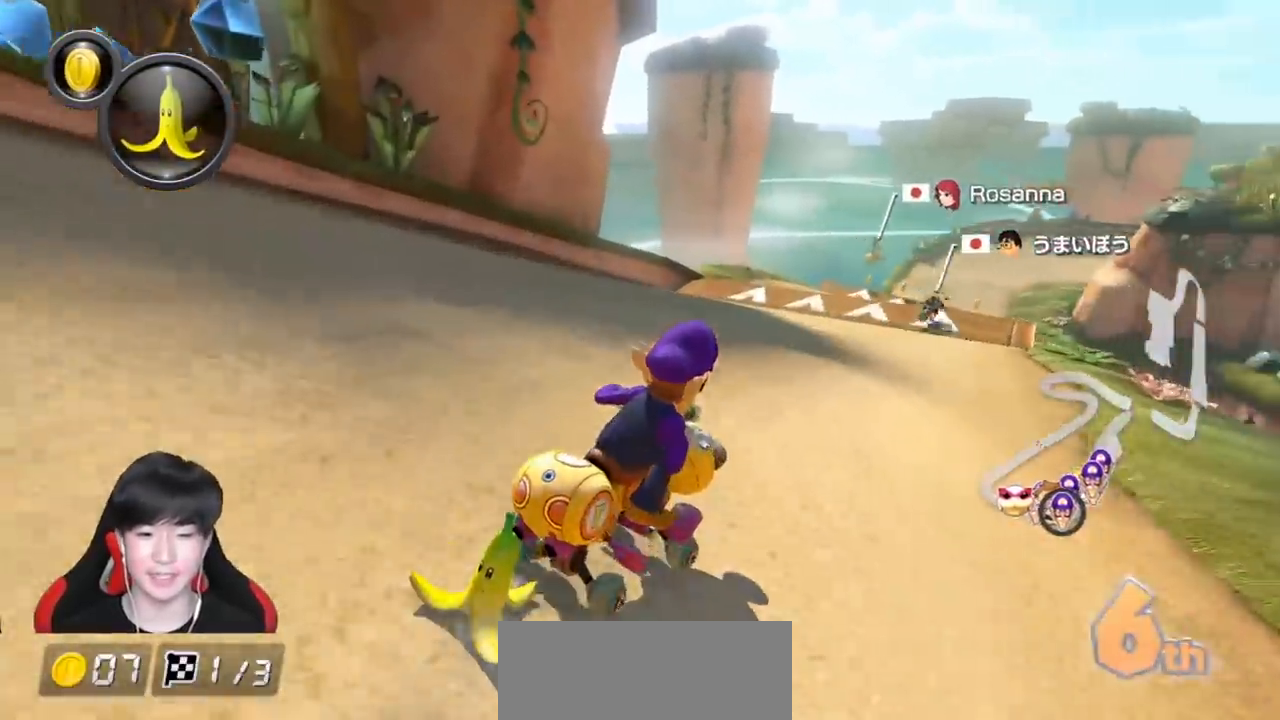
{"buttons": ["A", "L1", "R1"], "left_stick": "up-right", "events": []}
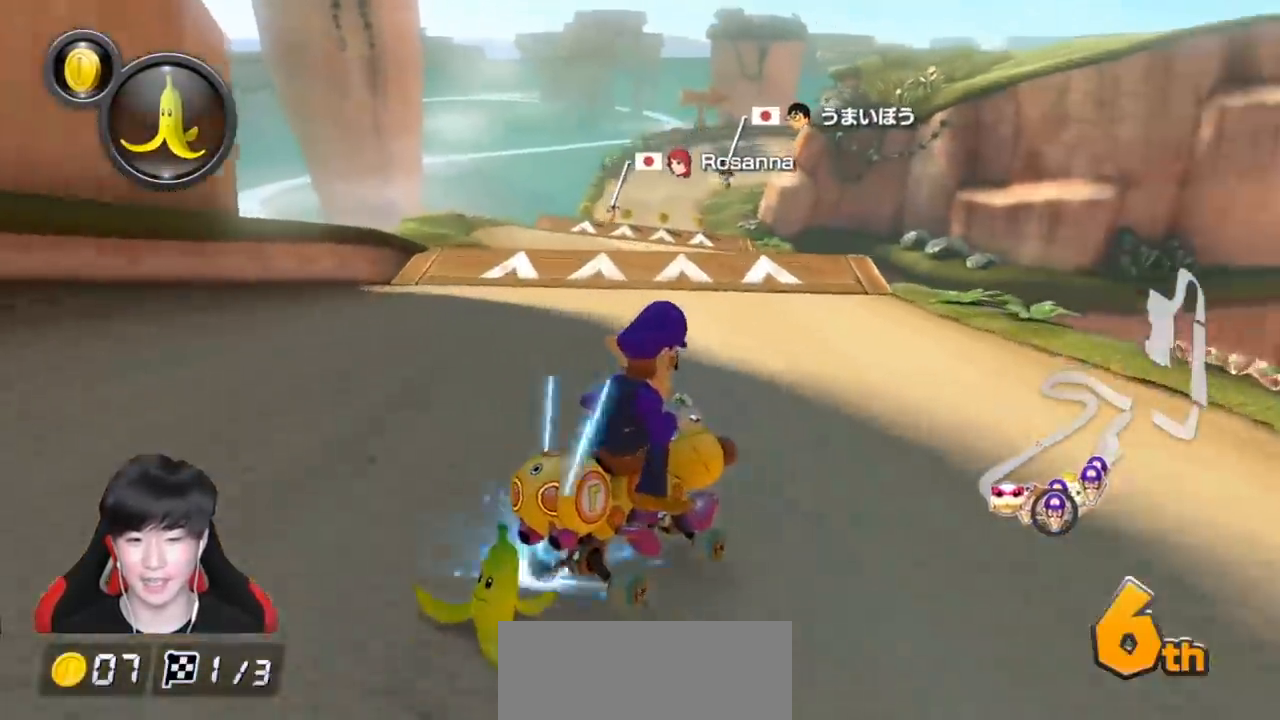
{"buttons": ["A", "L1"], "left_stick": "left", "events": [[17, "R1", "up"], [17, "left_stick", "left"], [67, "R1", "down"], [117, "B", "down"], [217, "B", "up"], [267, "R1", "up"]]}
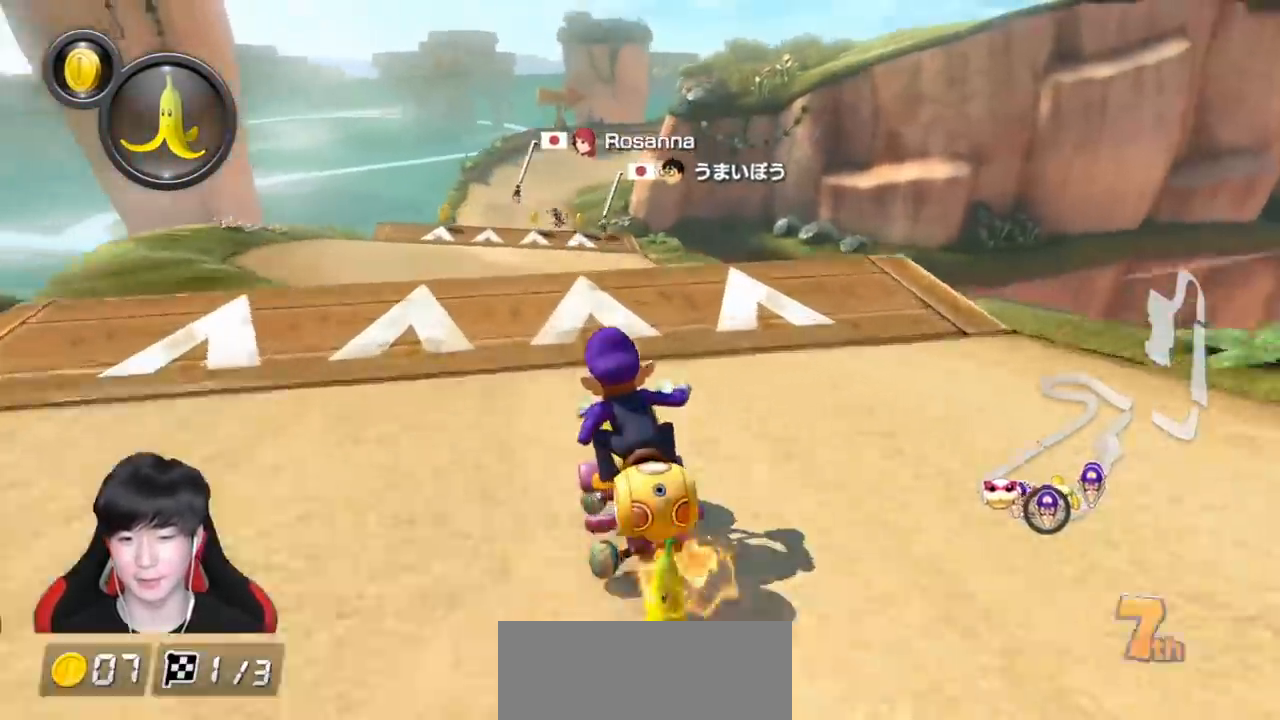
{"buttons": ["A", "L1"], "left_stick": "up-right", "events": [[17, "left_stick", "up-left"], [200, "left_stick", "up-right"]]}
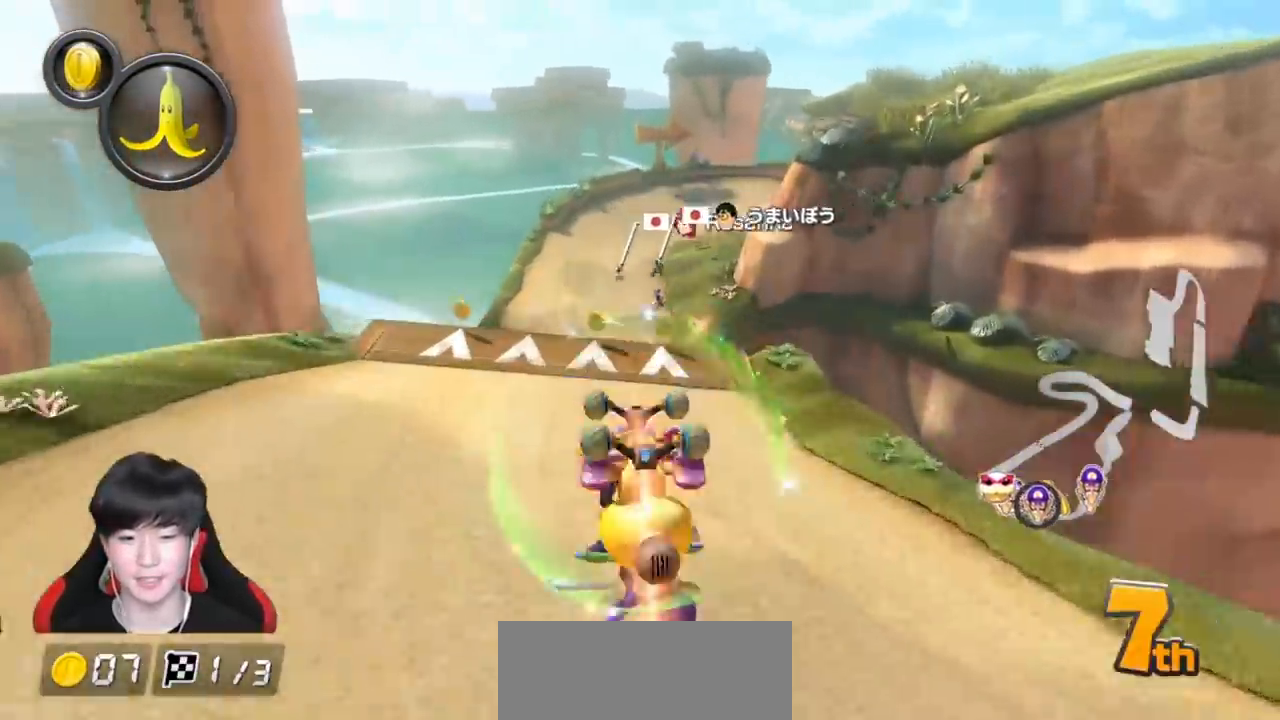
{"buttons": ["A", "L1", "R1"], "left_stick": "up-right", "events": [[283, "R1", "down"]]}
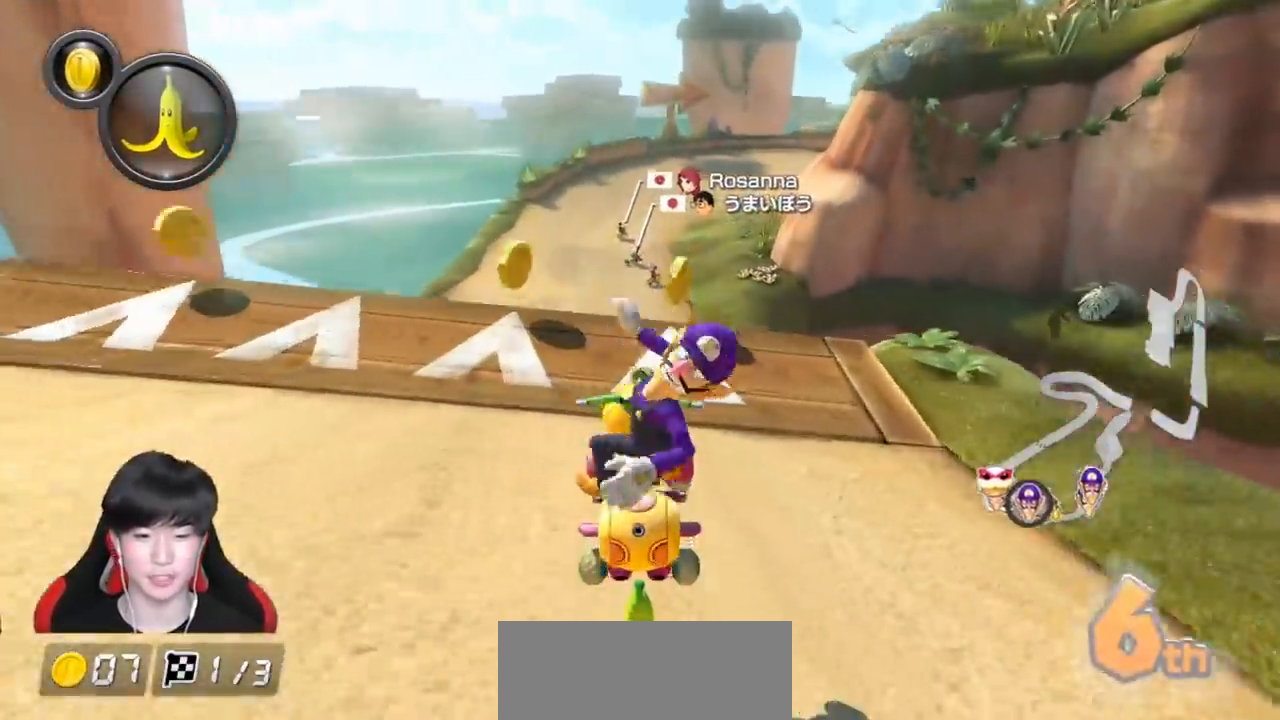
{"buttons": ["A", "L1", "R1"], "left_stick": "up-right", "events": [[283, "left_stick", "up-left"], [383, "left_stick", "up-right"]]}
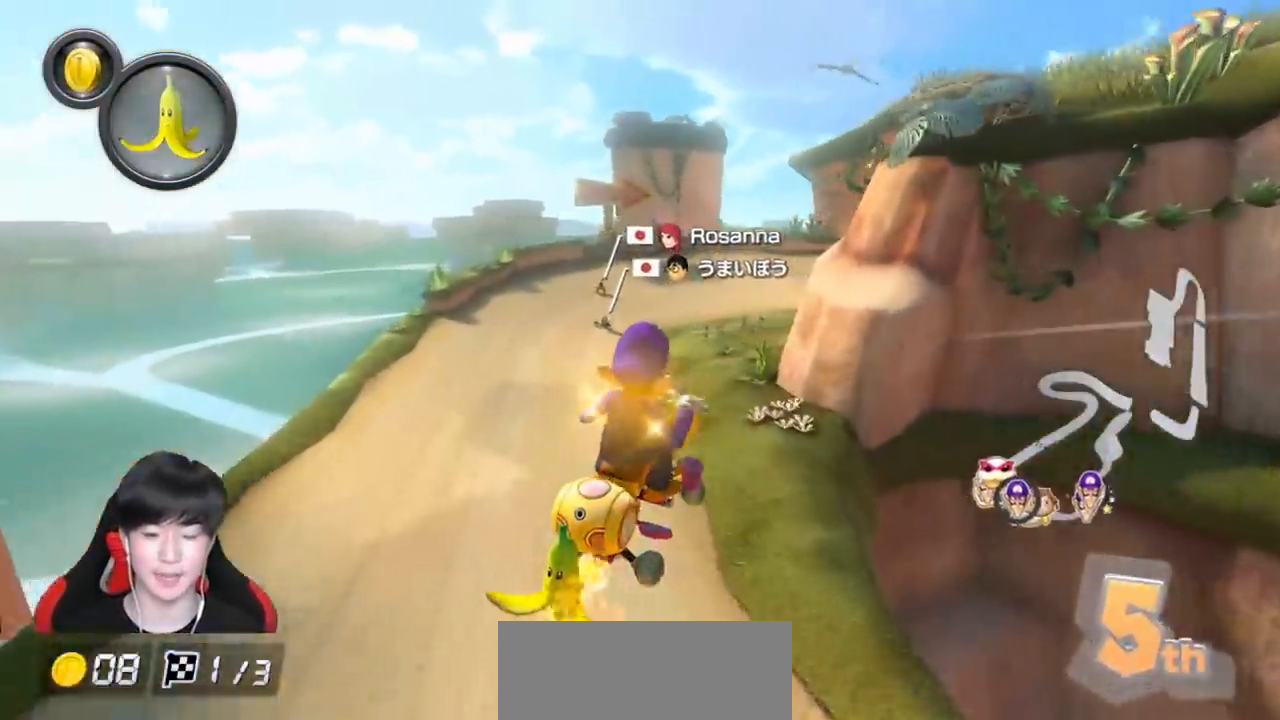
{"buttons": ["A", "L1", "R1"], "left_stick": "up-right", "events": []}
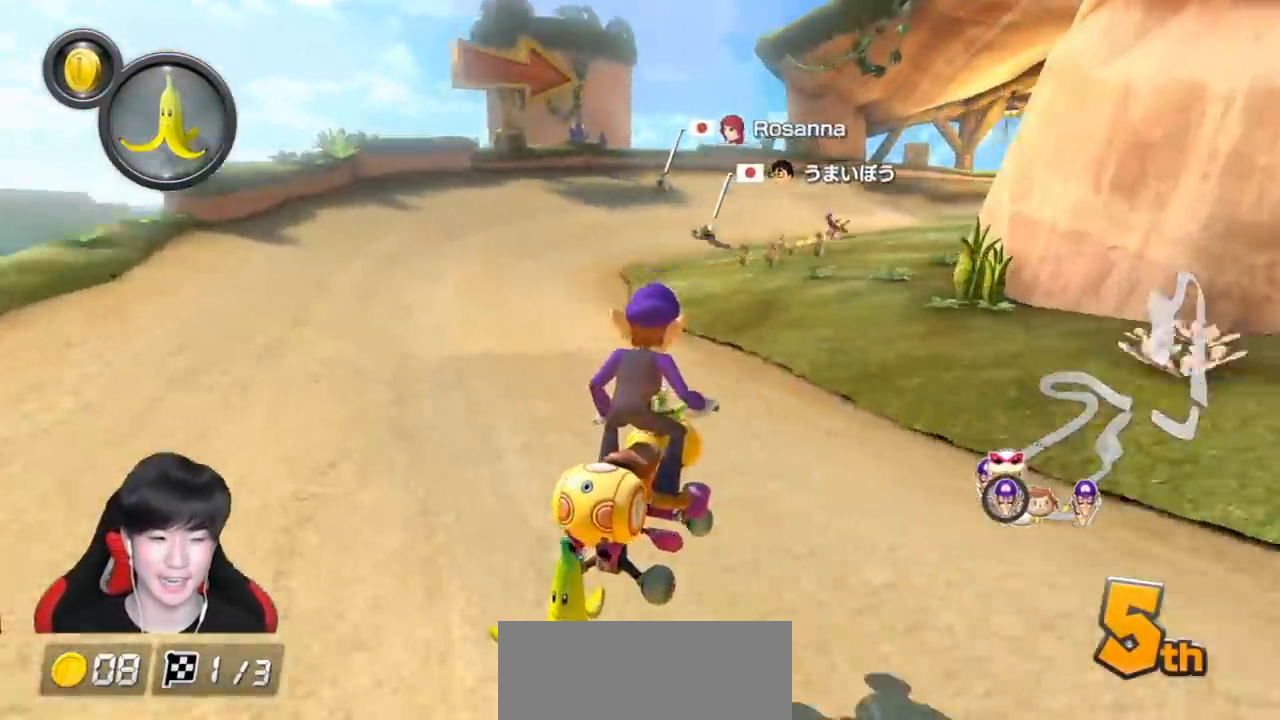
{"buttons": ["A", "L1", "R1"], "left_stick": "up-right", "events": []}